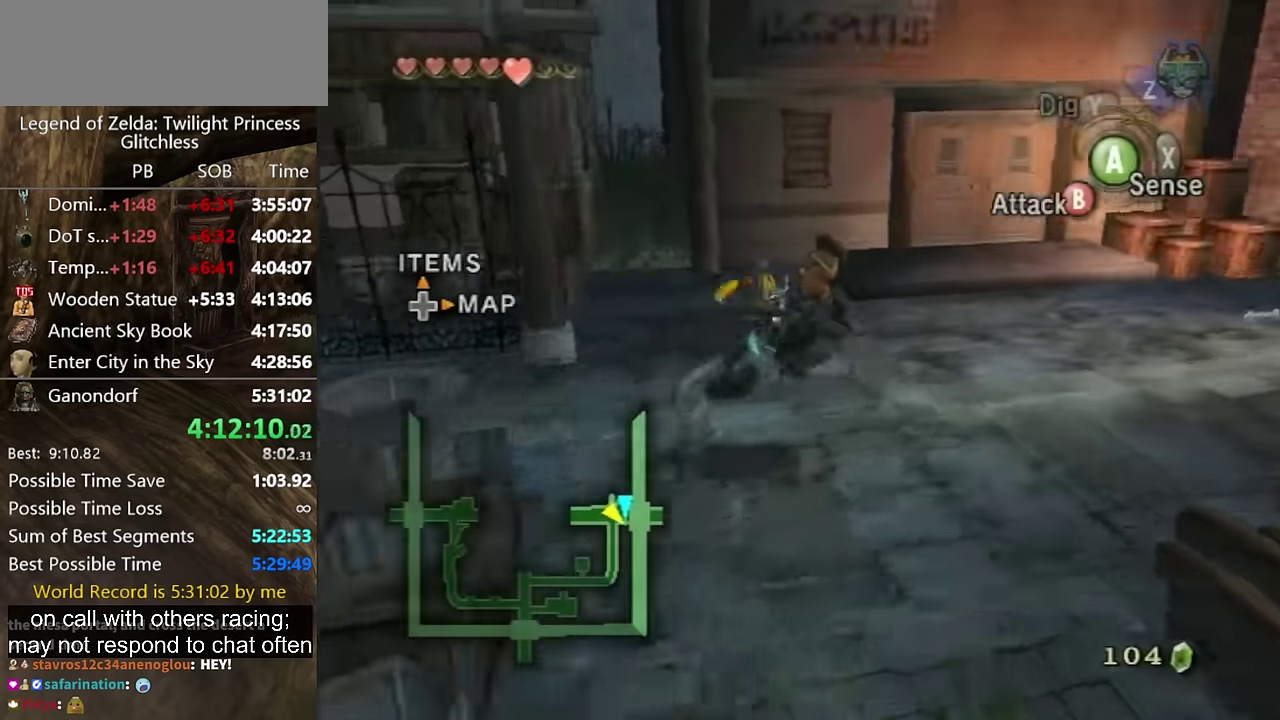
Gameplay with a controller (Nintendo layout); each line is a JSON object with the inputs held at the frame after it. "events" lists button and stick changes between this image and that frame as [ms after this image, input, new state], when the widget could be followed in between. Not read: L2 L3 R3.
{"buttons": [], "left_stick": "down", "right_stick": "center", "events": [[366, "left_stick", "down-left"], [500, "left_stick", "down"]]}
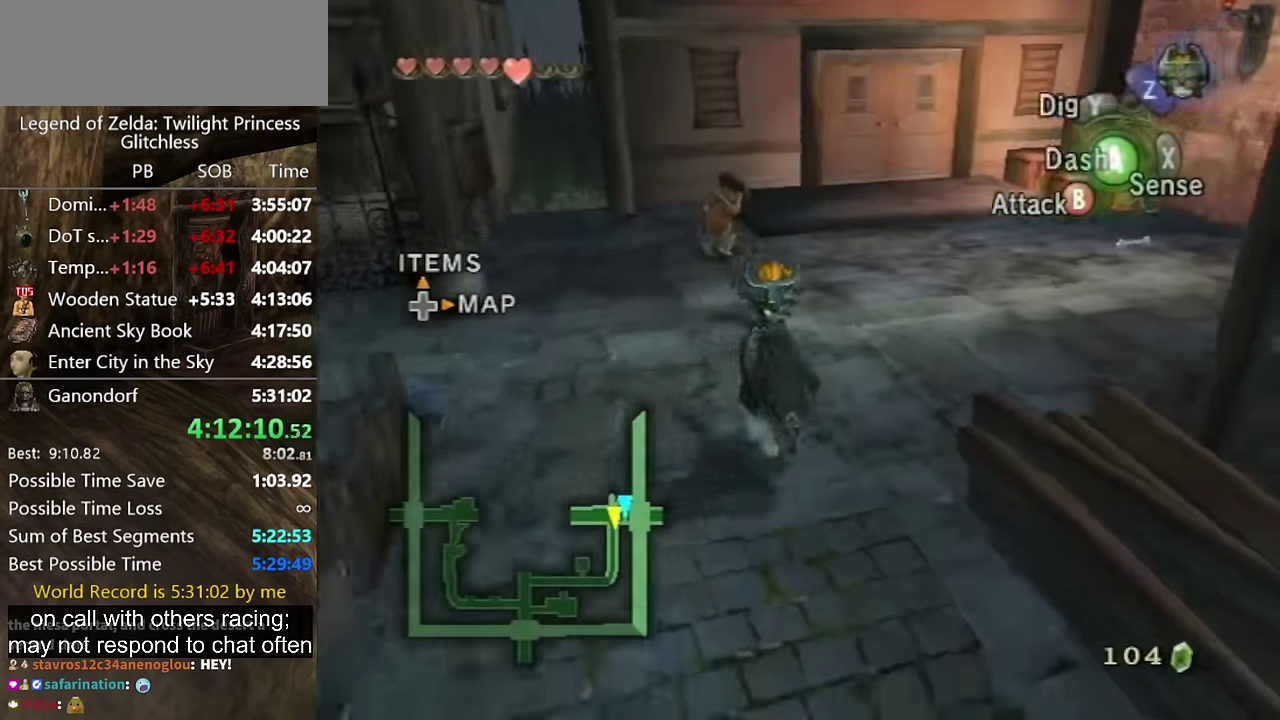
{"buttons": [], "left_stick": "down", "right_stick": "center", "events": [[66, "B", "down"], [133, "B", "up"]]}
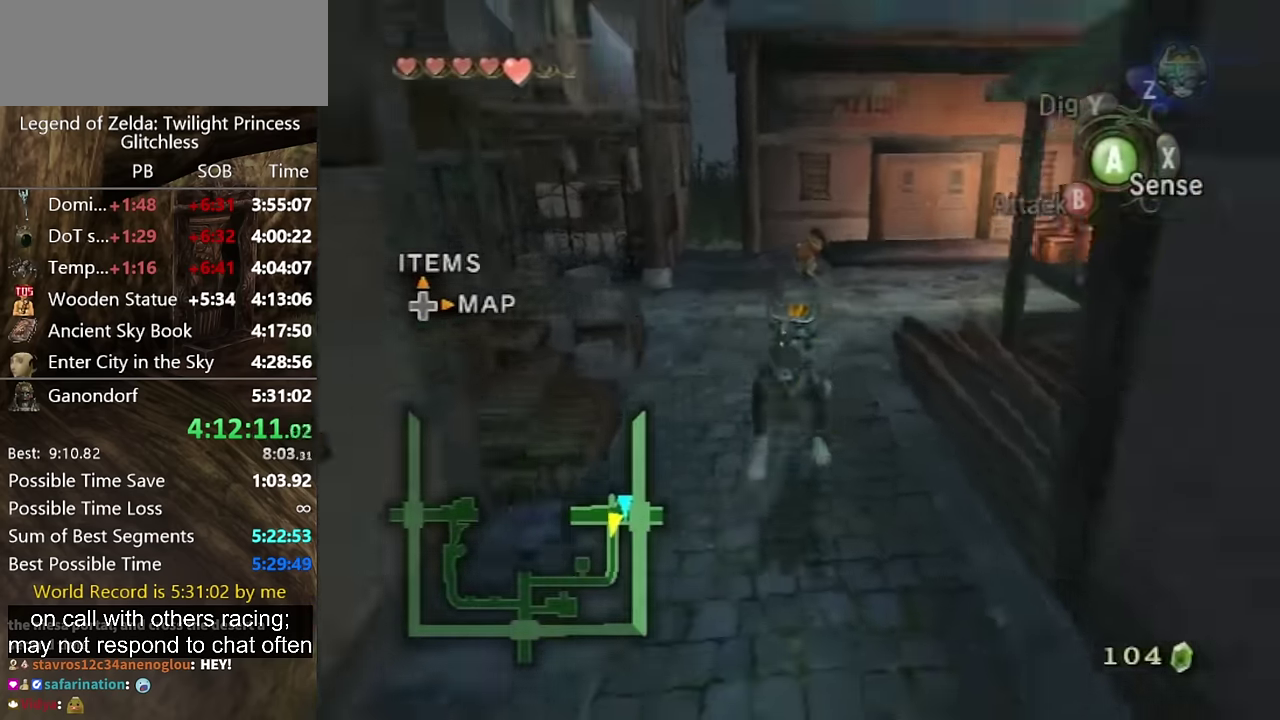
{"buttons": [], "left_stick": "down", "right_stick": "center", "events": [[433, "B", "down"], [500, "B", "up"]]}
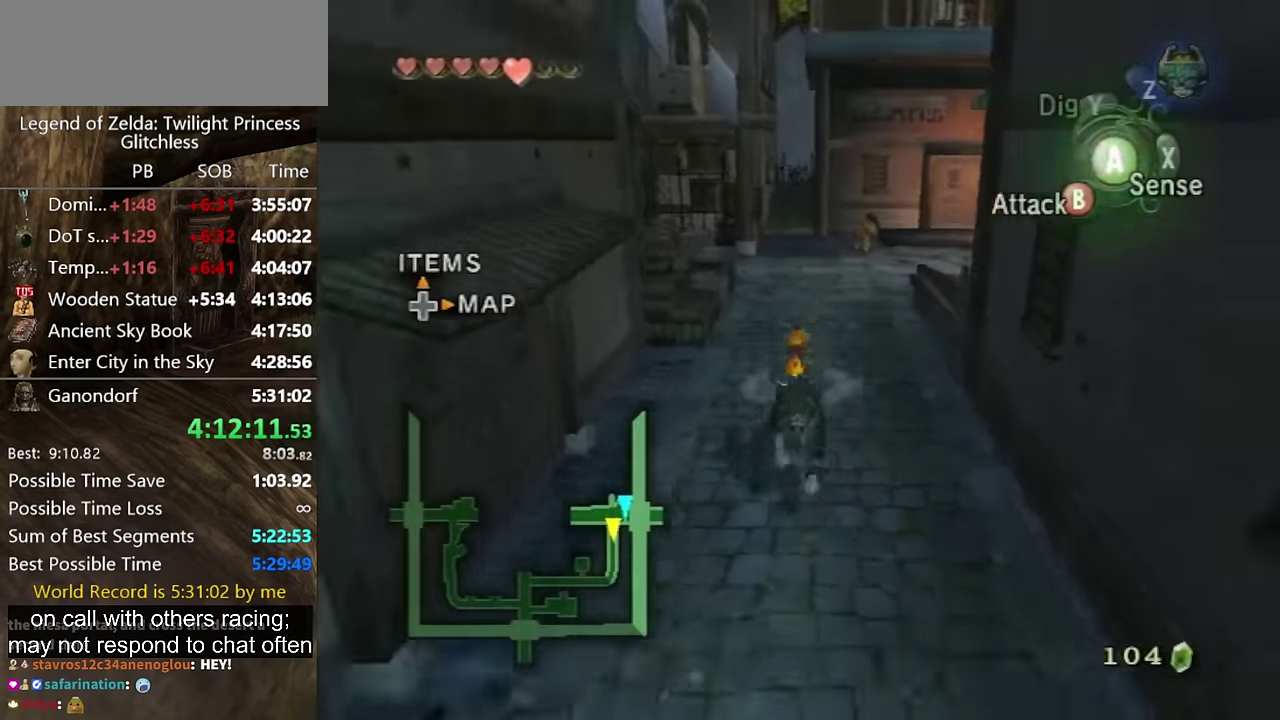
{"buttons": [], "left_stick": "down", "right_stick": "center", "events": []}
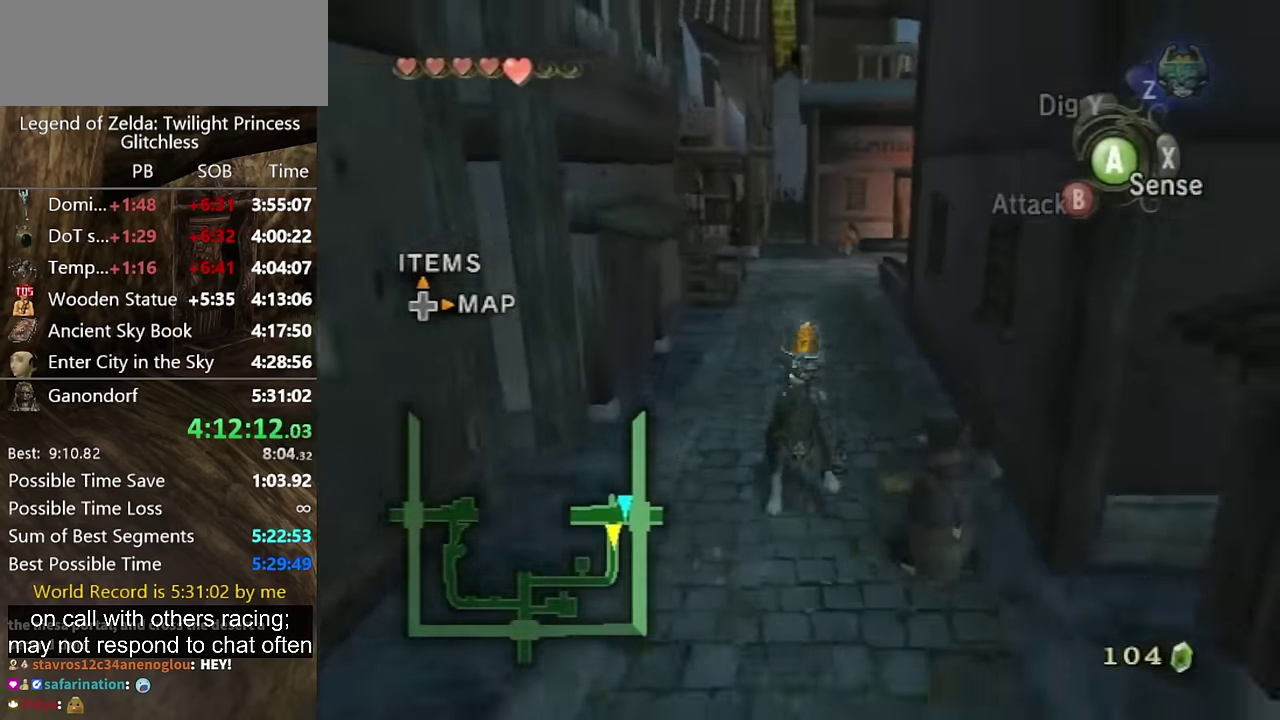
{"buttons": [], "left_stick": "down", "right_stick": "center", "events": [[266, "A", "down"], [333, "A", "up"]]}
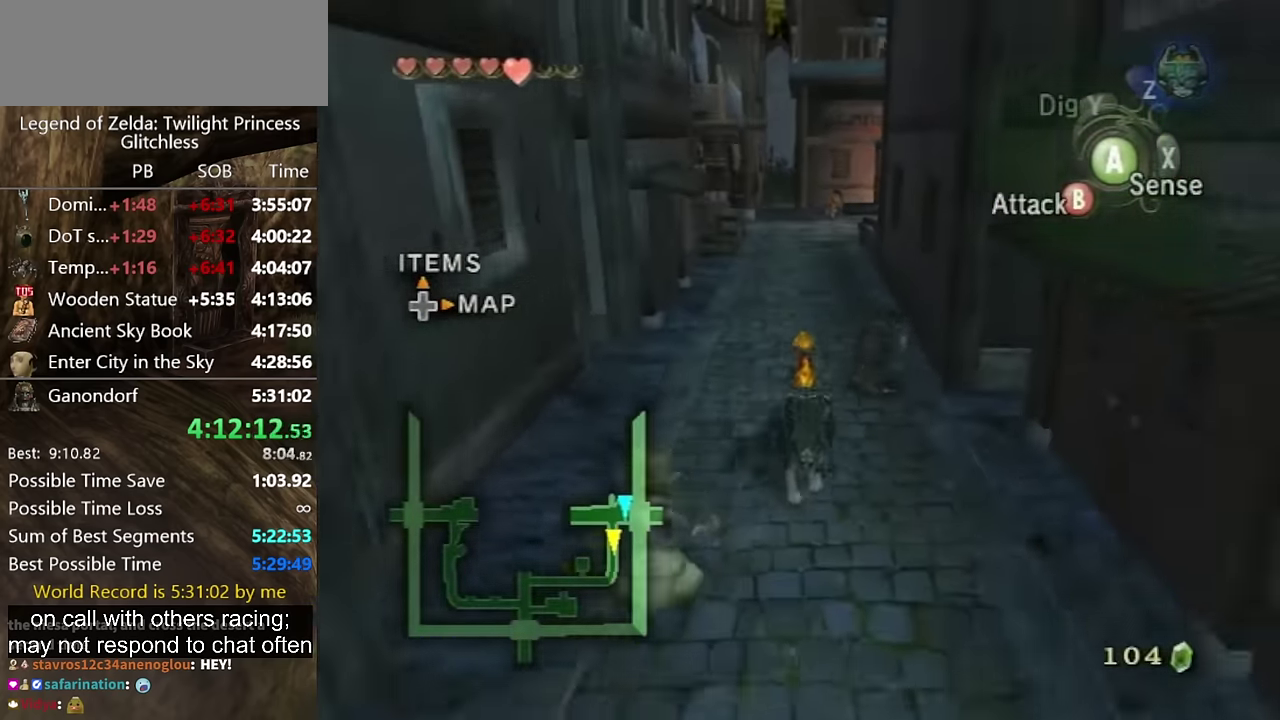
{"buttons": [], "left_stick": "down", "right_stick": "center", "events": []}
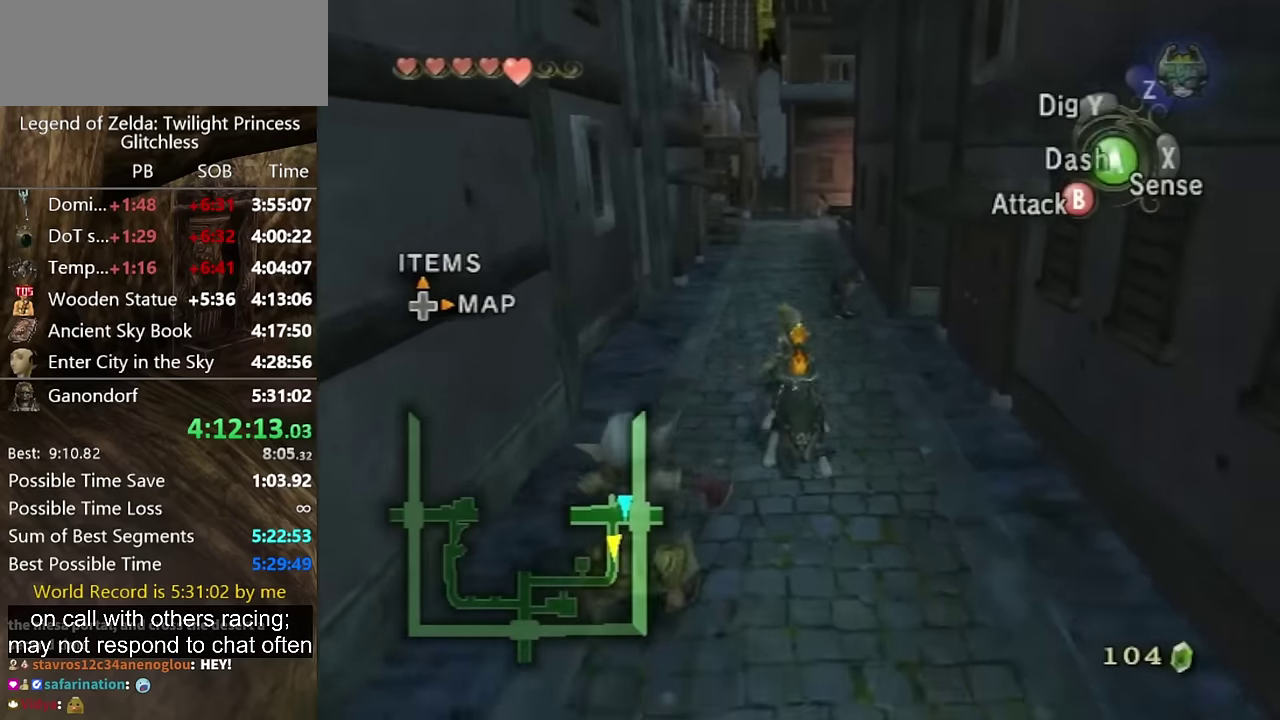
{"buttons": [], "left_stick": "down", "right_stick": "center", "events": [[166, "B", "down"], [233, "B", "up"]]}
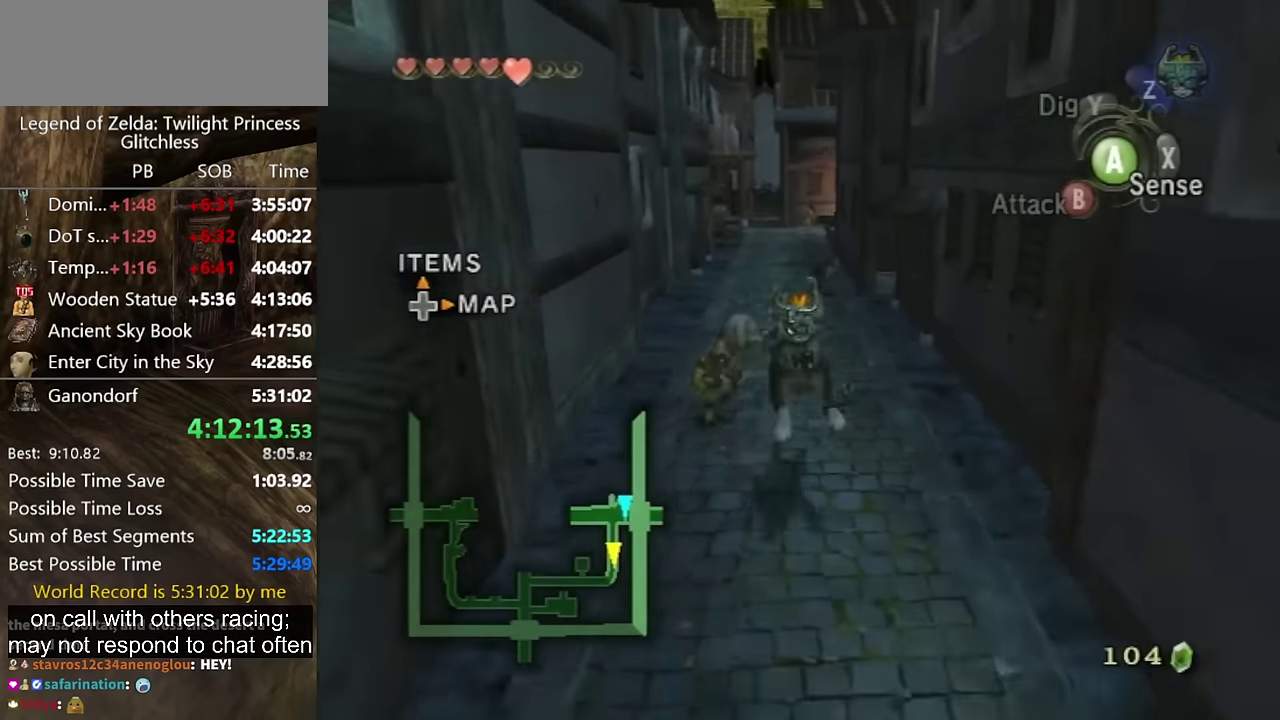
{"buttons": [], "left_stick": "down", "right_stick": "center", "events": []}
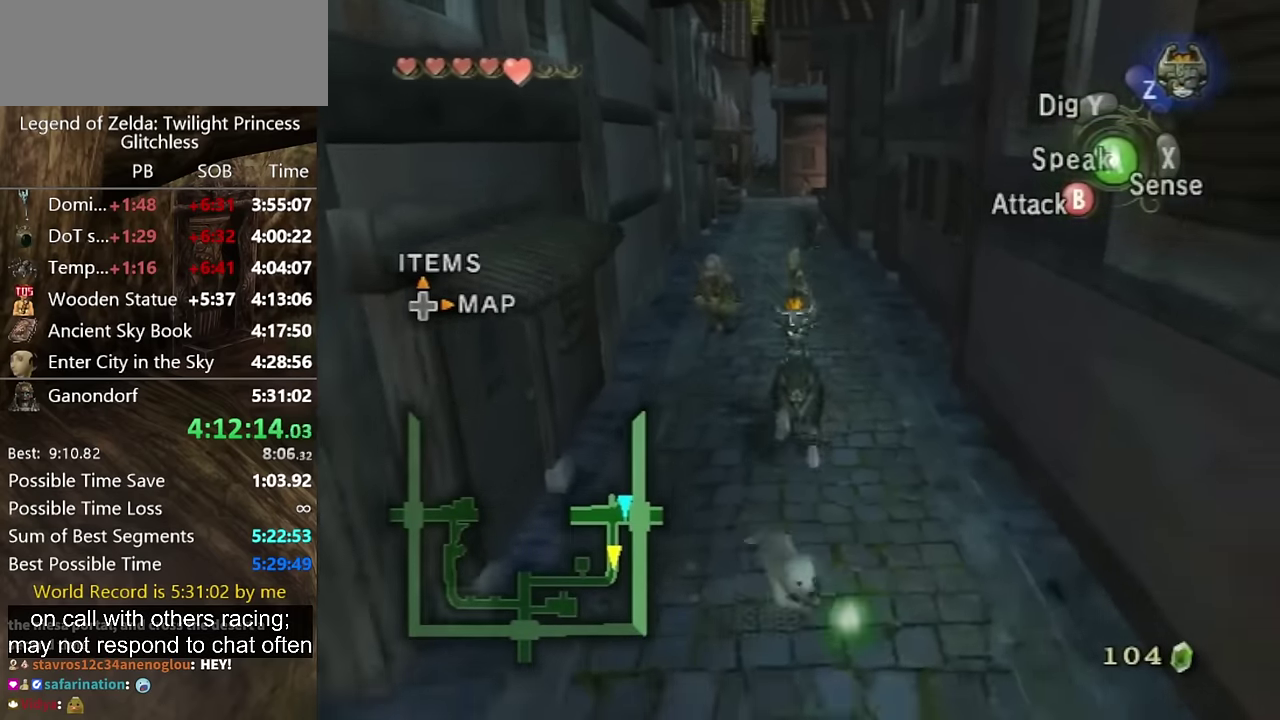
{"buttons": [], "left_stick": "down", "right_stick": "center", "events": []}
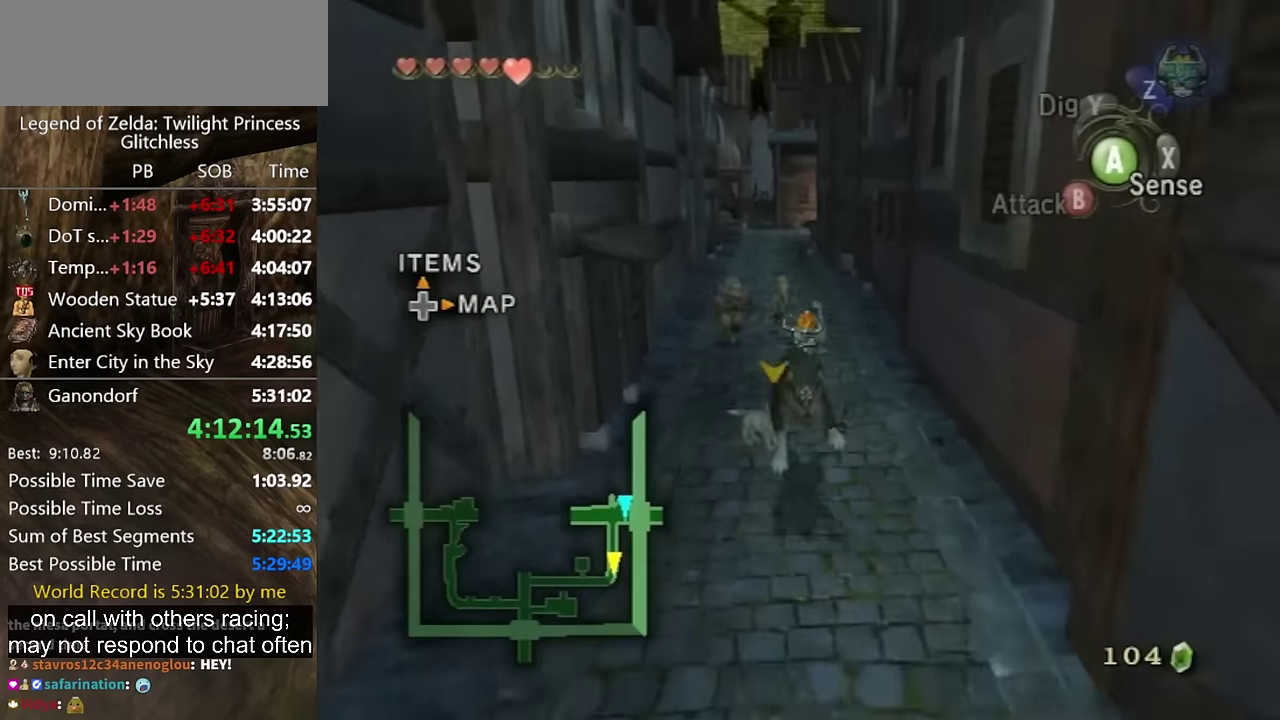
{"buttons": [], "left_stick": "down", "right_stick": "center", "events": [[433, "B", "down"], [500, "B", "up"]]}
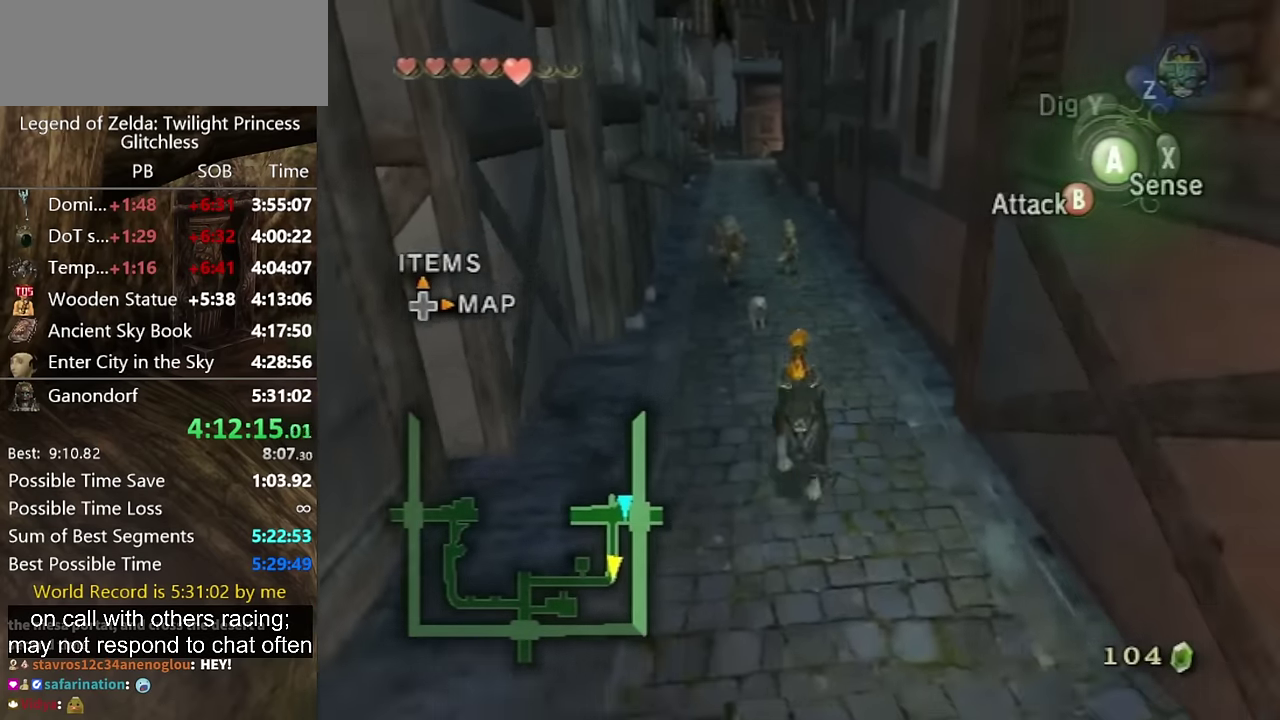
{"buttons": [], "left_stick": "down", "right_stick": "center", "events": []}
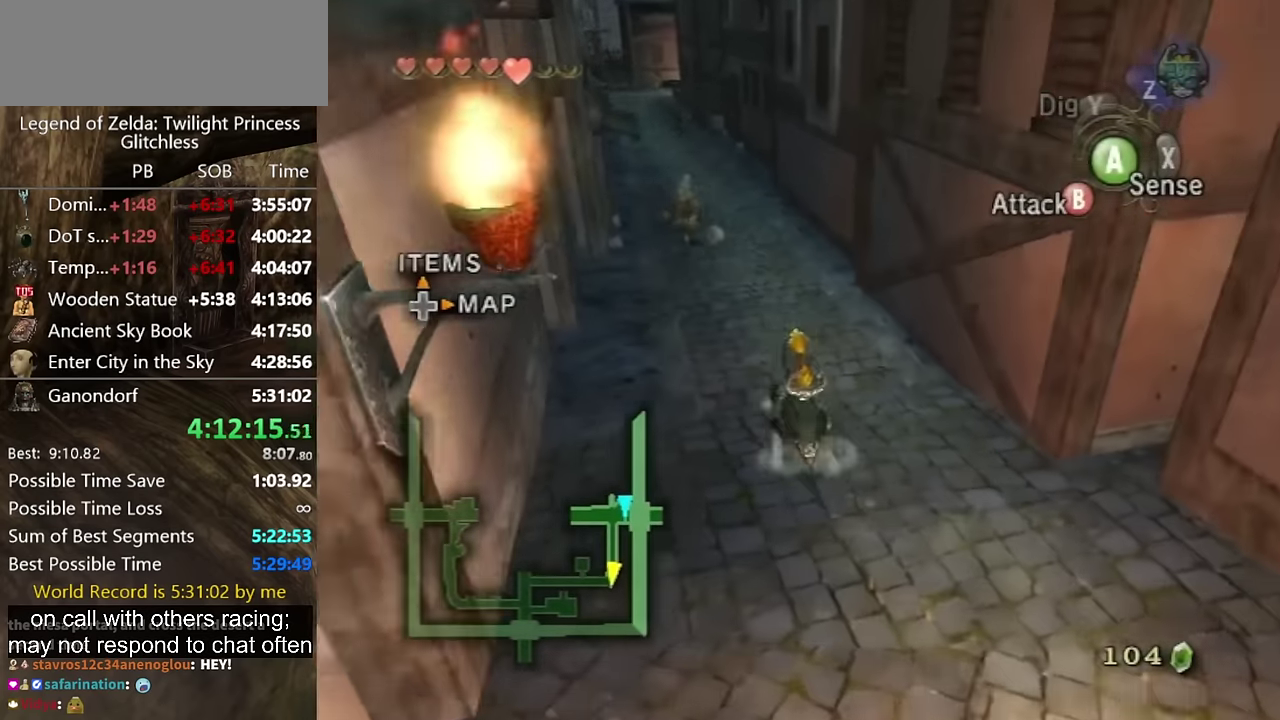
{"buttons": [], "left_stick": "down", "right_stick": "center", "events": []}
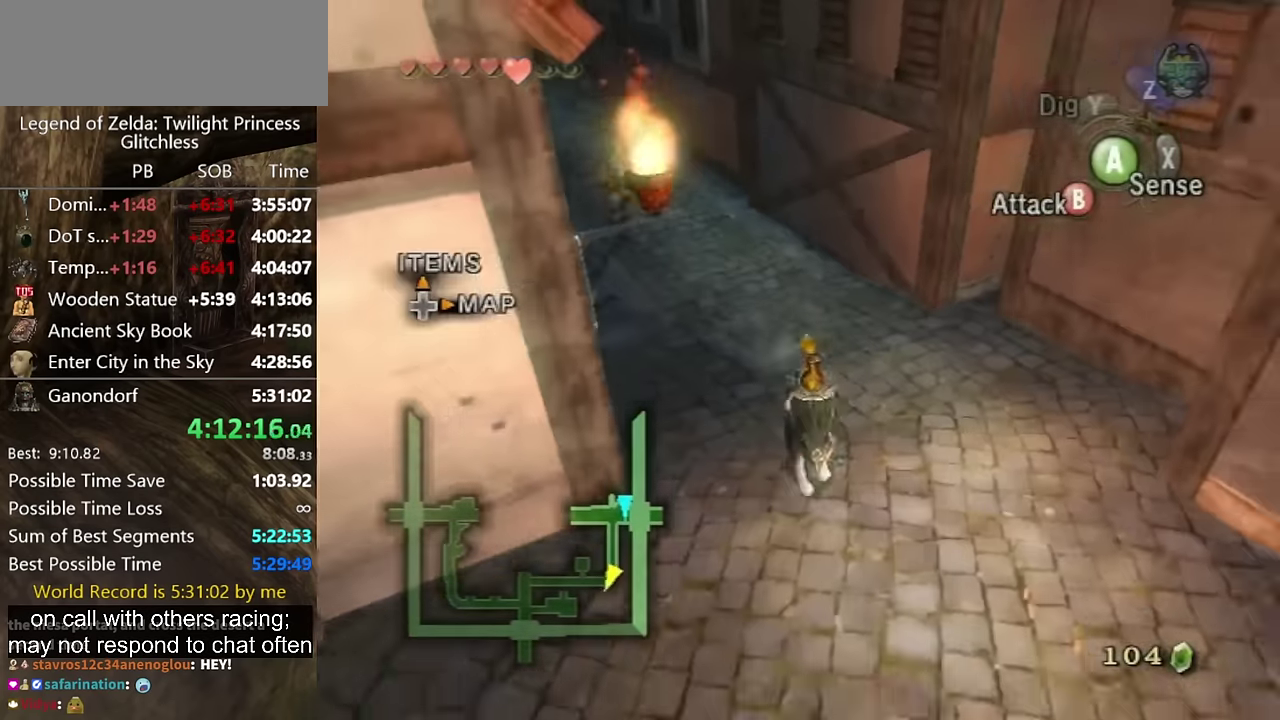
{"buttons": [], "left_stick": "down", "right_stick": "center", "events": []}
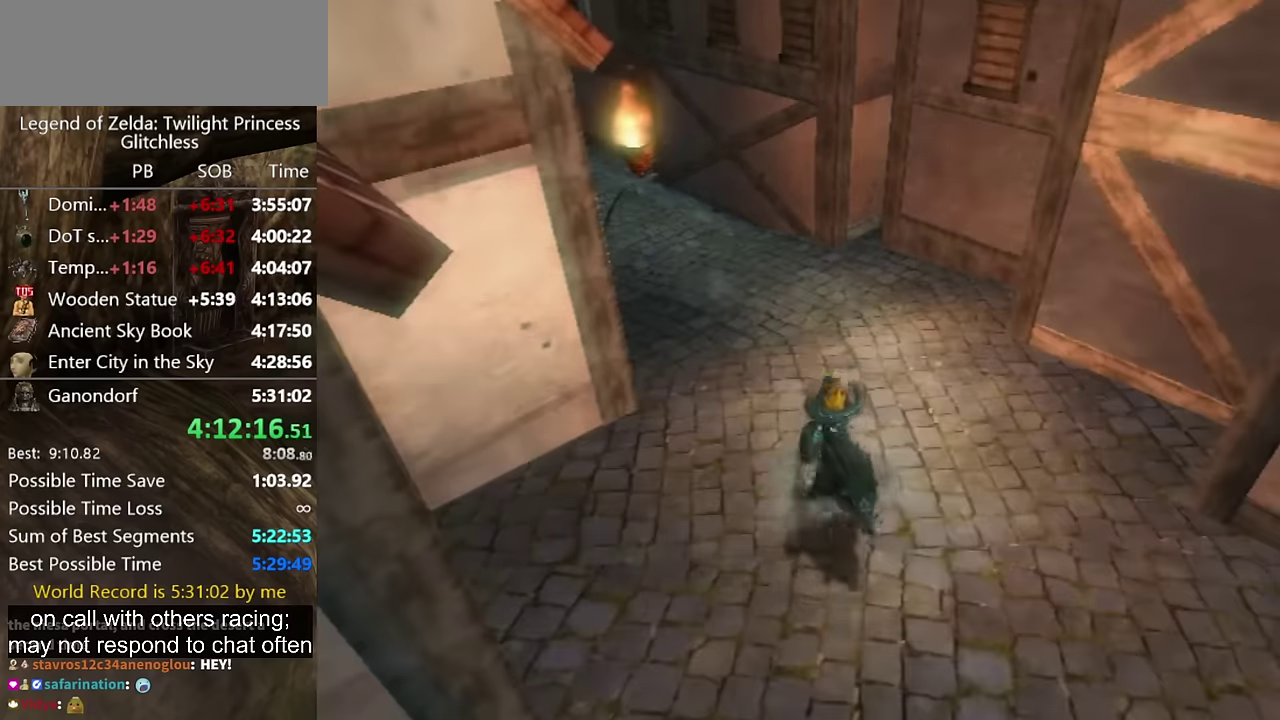
{"buttons": [], "left_stick": "down", "right_stick": "center", "events": [[133, "A", "down"], [166, "B", "down"], [200, "A", "up"], [233, "B", "up"]]}
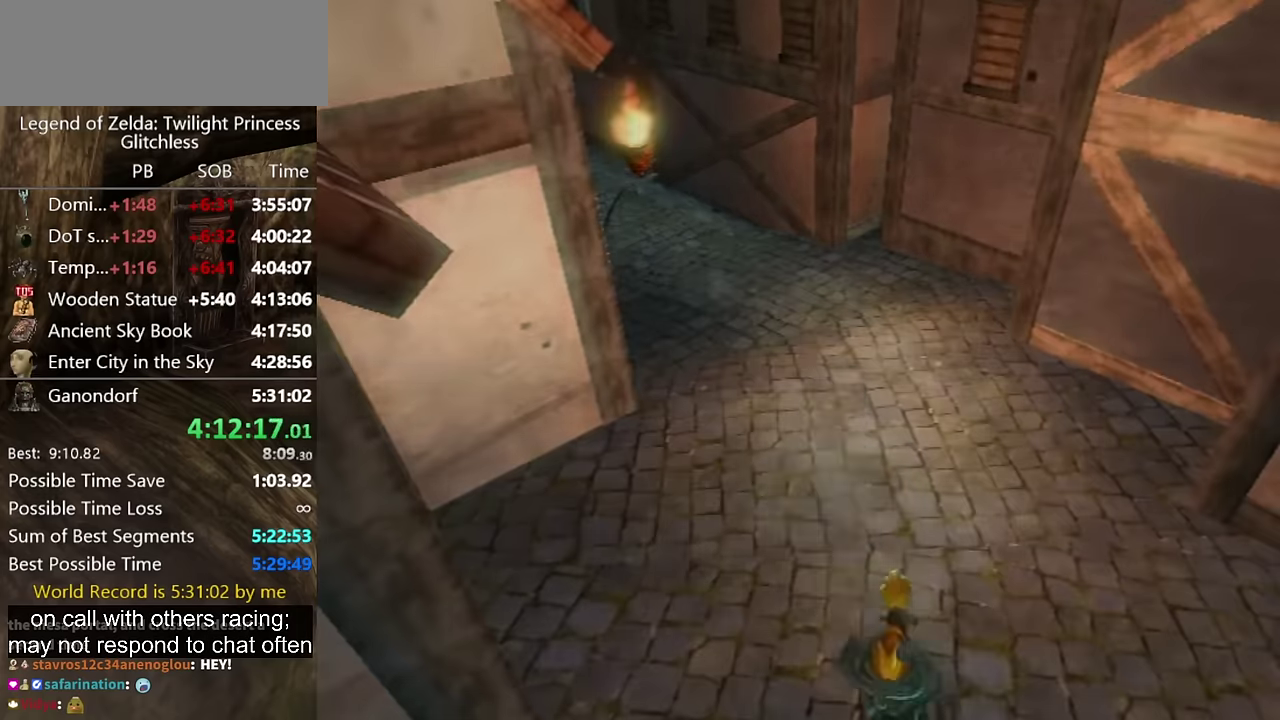
{"buttons": [], "left_stick": "center", "right_stick": "center", "events": [[66, "left_stick", "center"]]}
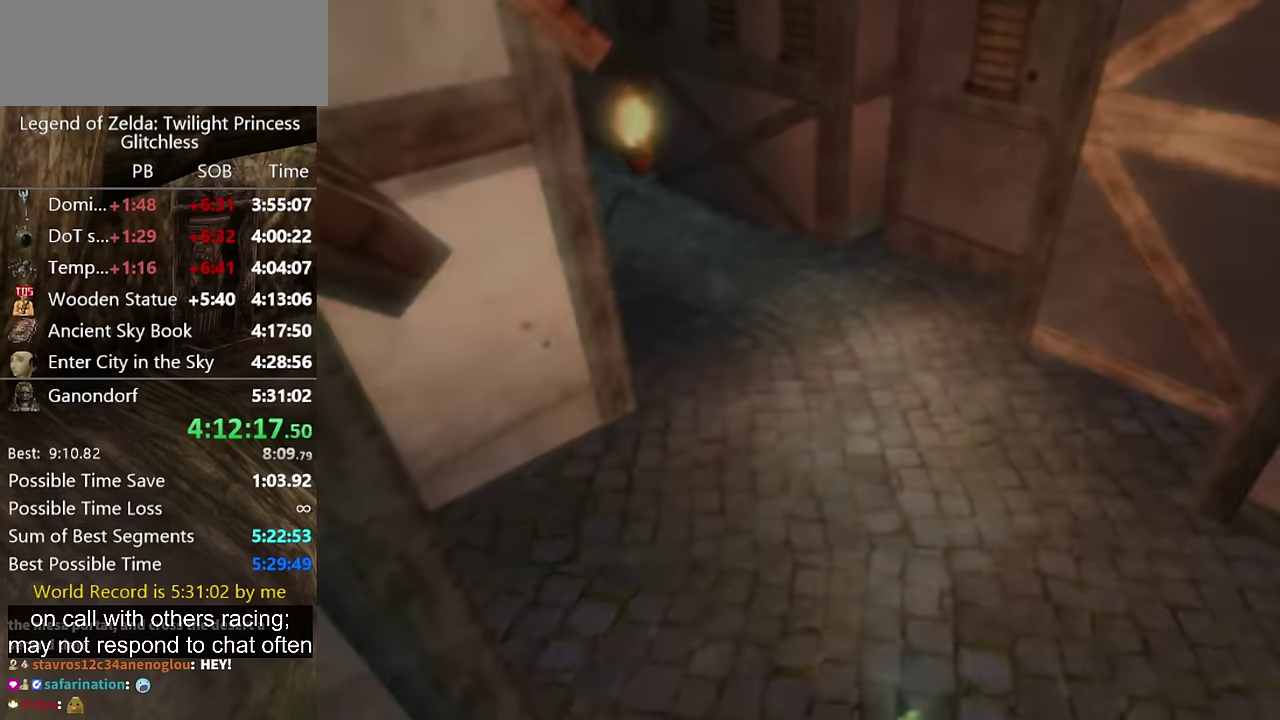
{"buttons": [], "left_stick": "center", "right_stick": "center", "events": []}
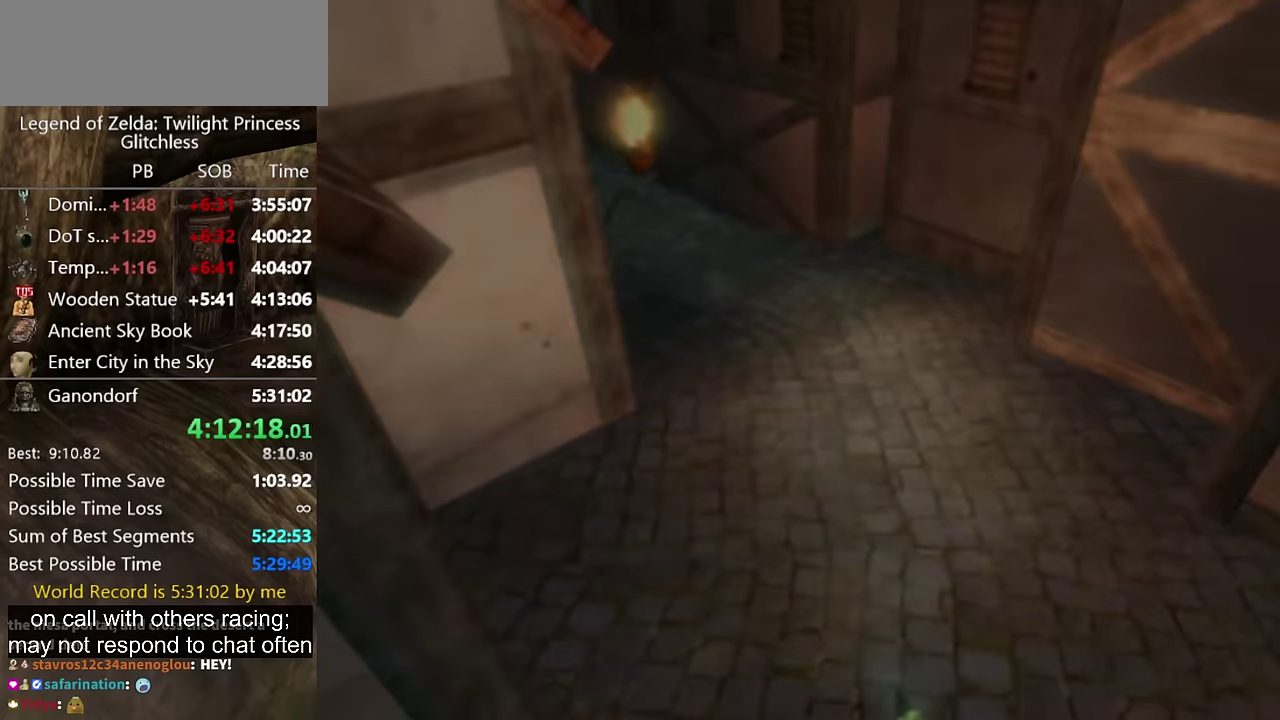
{"buttons": [], "left_stick": "center", "right_stick": "center", "events": []}
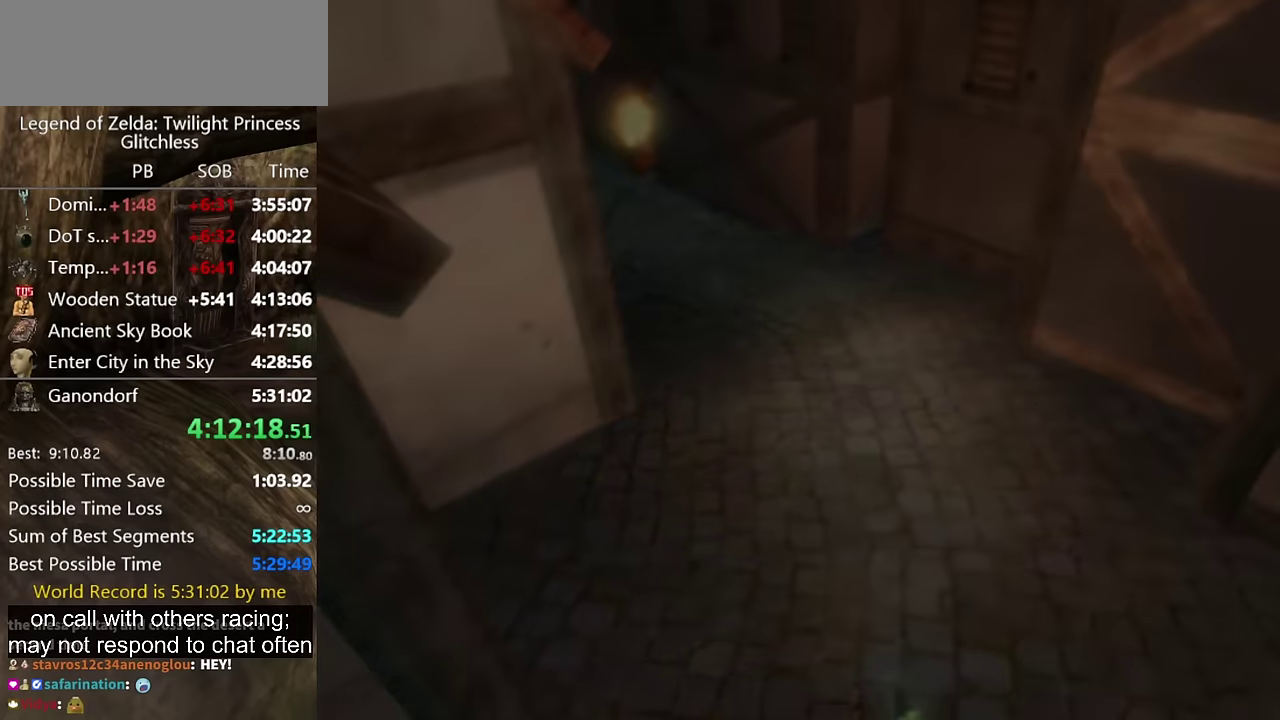
{"buttons": [], "left_stick": "center", "right_stick": "center", "events": []}
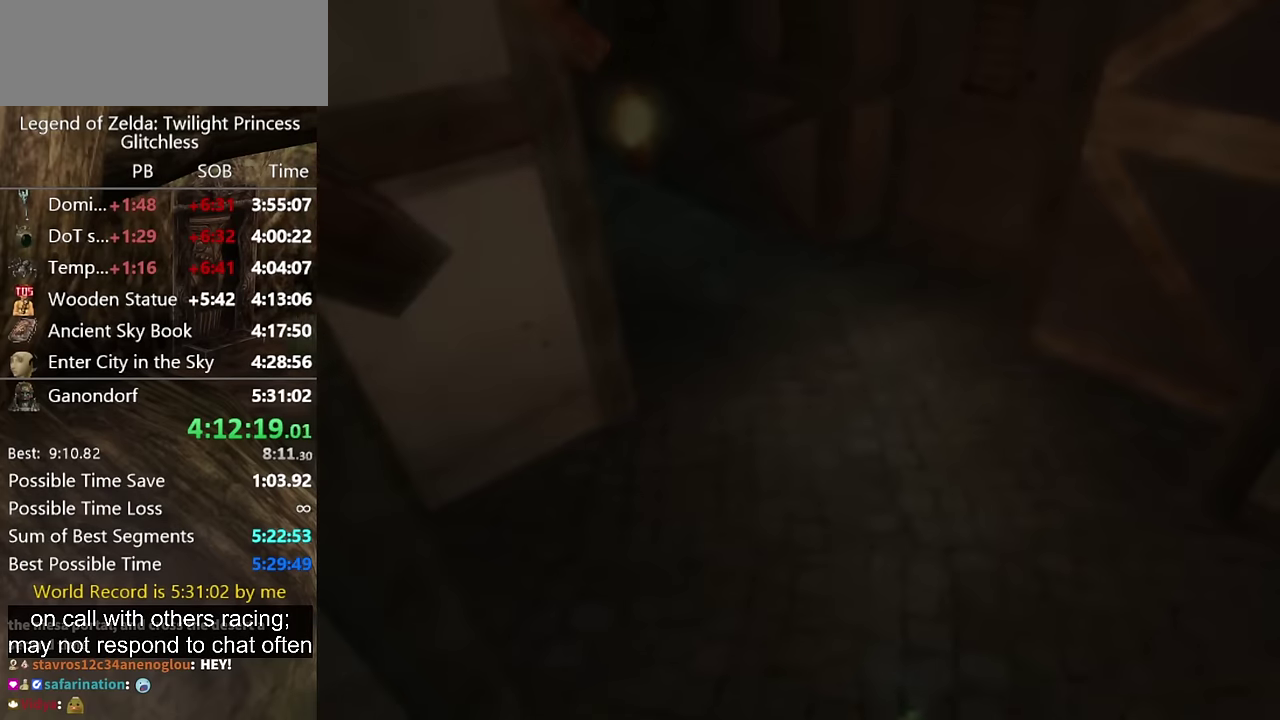
{"buttons": [], "left_stick": "center", "right_stick": "center", "events": []}